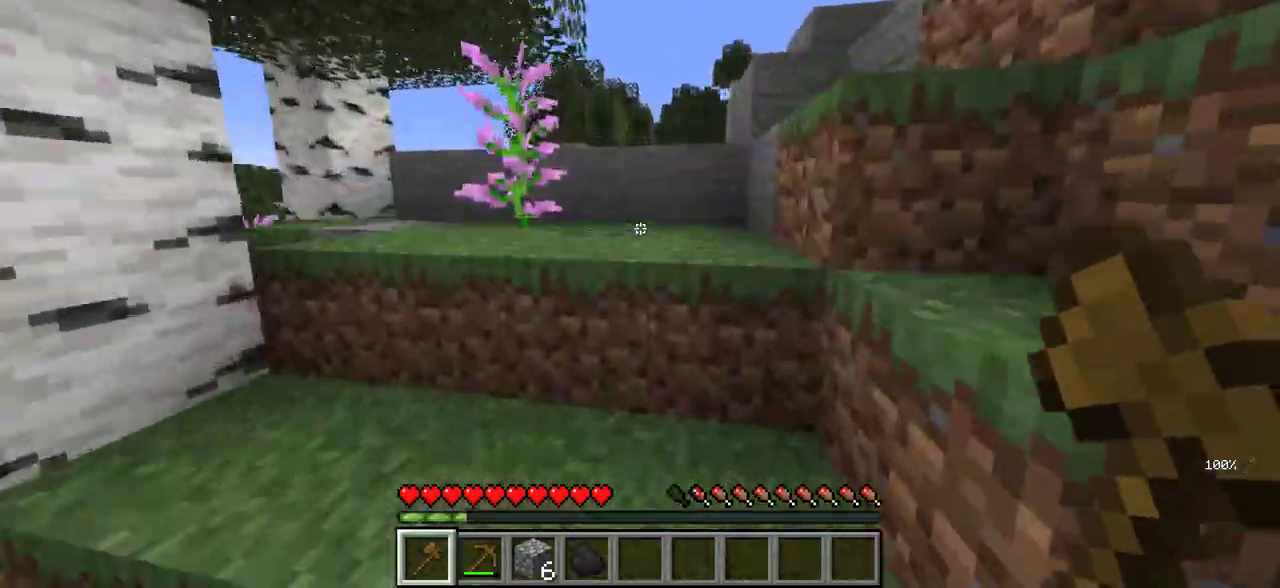
Gameplay with keyboard and mouse; each line is a JSON object with the keys and mouse buttons held at the frame after it. "events" lists presses ("down") and releases ("up") of "a", "d", "s", "w", "mouse_left" and "mouse_right" between this image and that frame as [ms after this image, input, new state], when the widget could be followed in between. "mouse_left", "mouse_right" = the "left", "right" buttons of the "mouse" list. No other keys are recorded. Fast repeated clicks can show as one long hold. Mouse movement is not recorded.
{"keys": ["w"], "mouse": [], "events": [[116, "w", "down"]]}
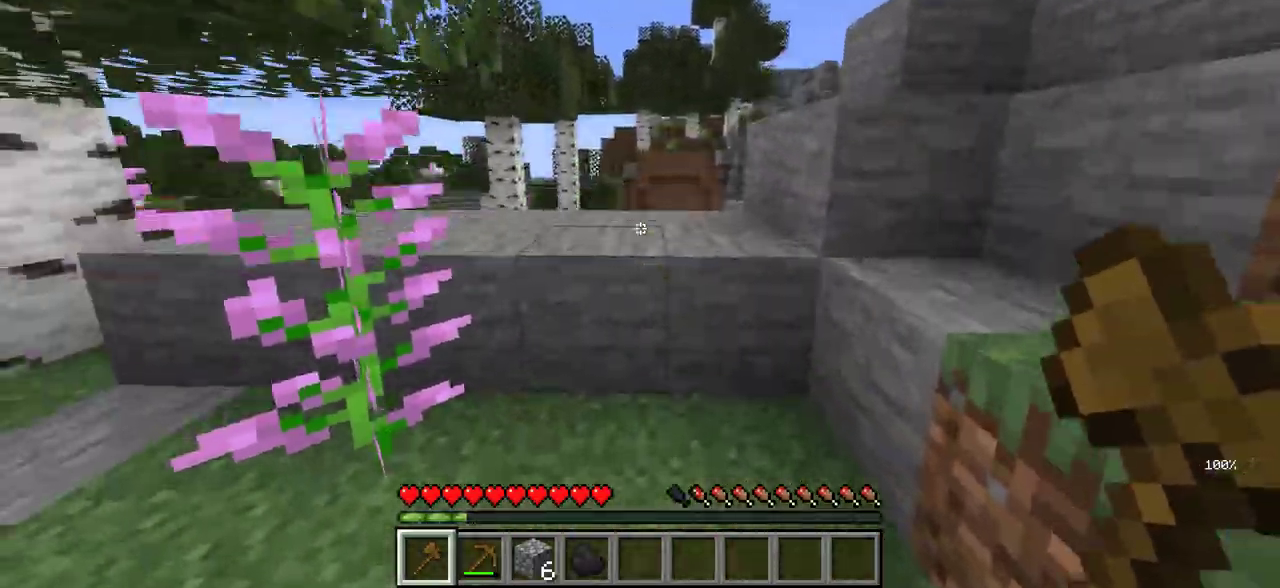
{"keys": ["w"], "mouse": [], "events": []}
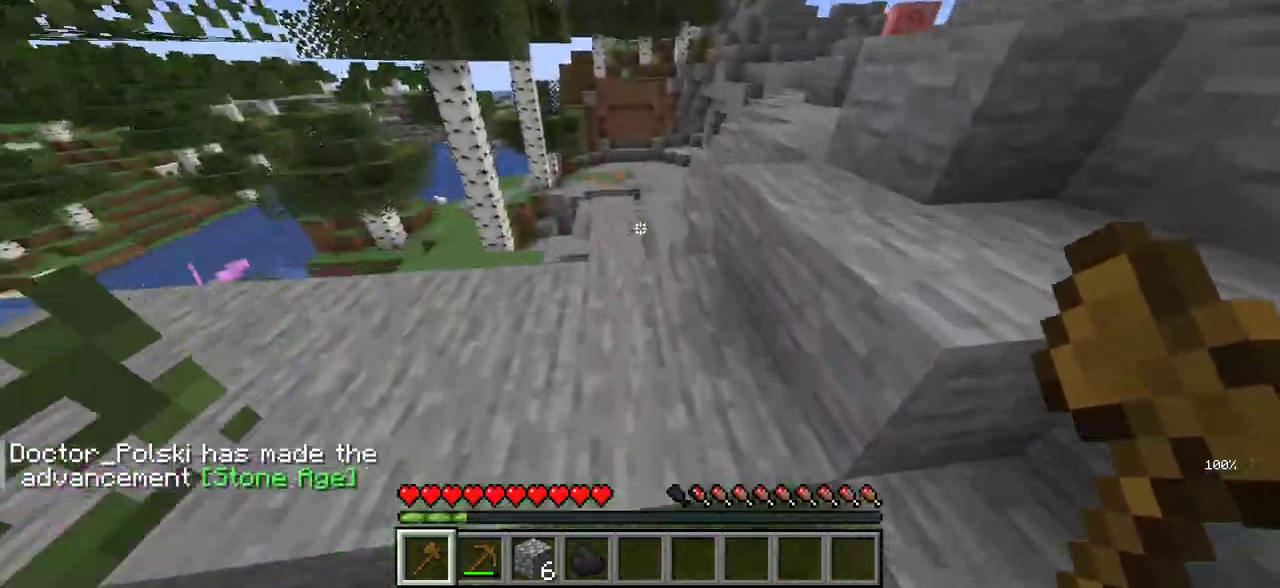
{"keys": ["d", "w"], "mouse": [], "events": [[33, "w", "up"], [150, "w", "down"], [266, "d", "down"]]}
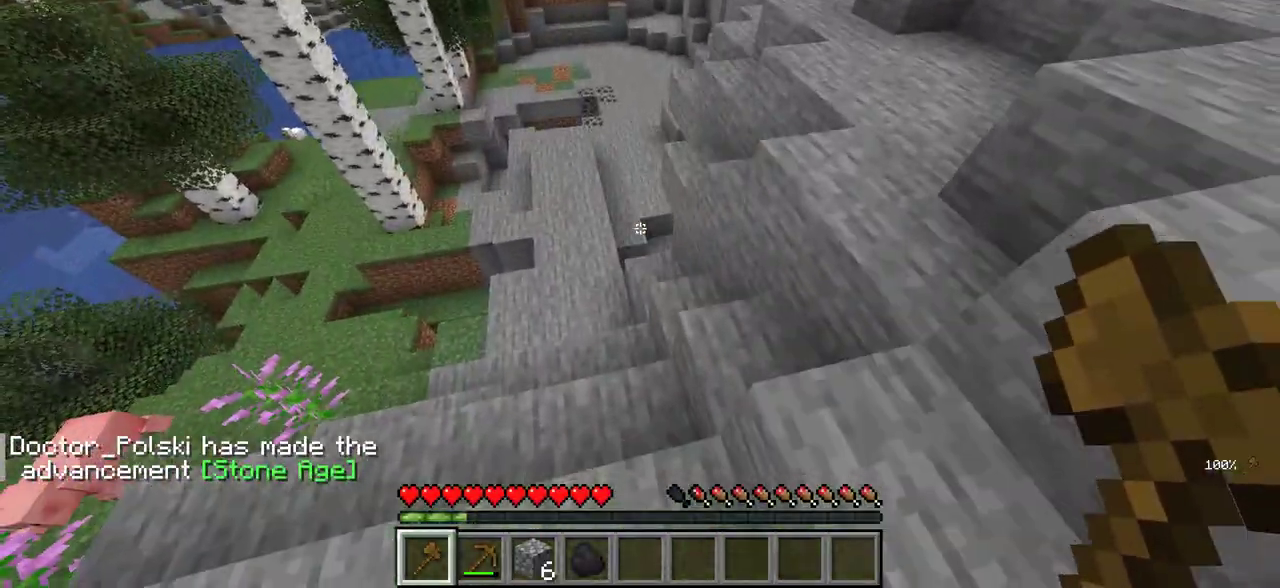
{"keys": ["a"], "mouse": [], "events": [[216, "d", "up"], [383, "w", "up"], [450, "a", "down"]]}
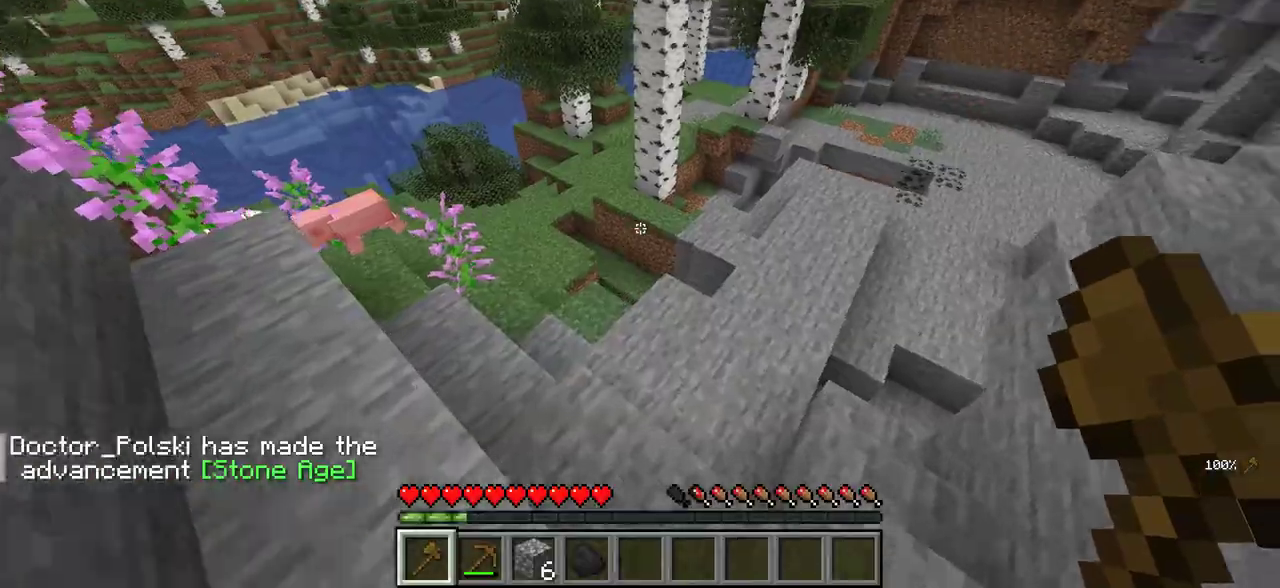
{"keys": ["a"], "mouse": [], "events": [[16, "w", "down"], [133, "w", "up"]]}
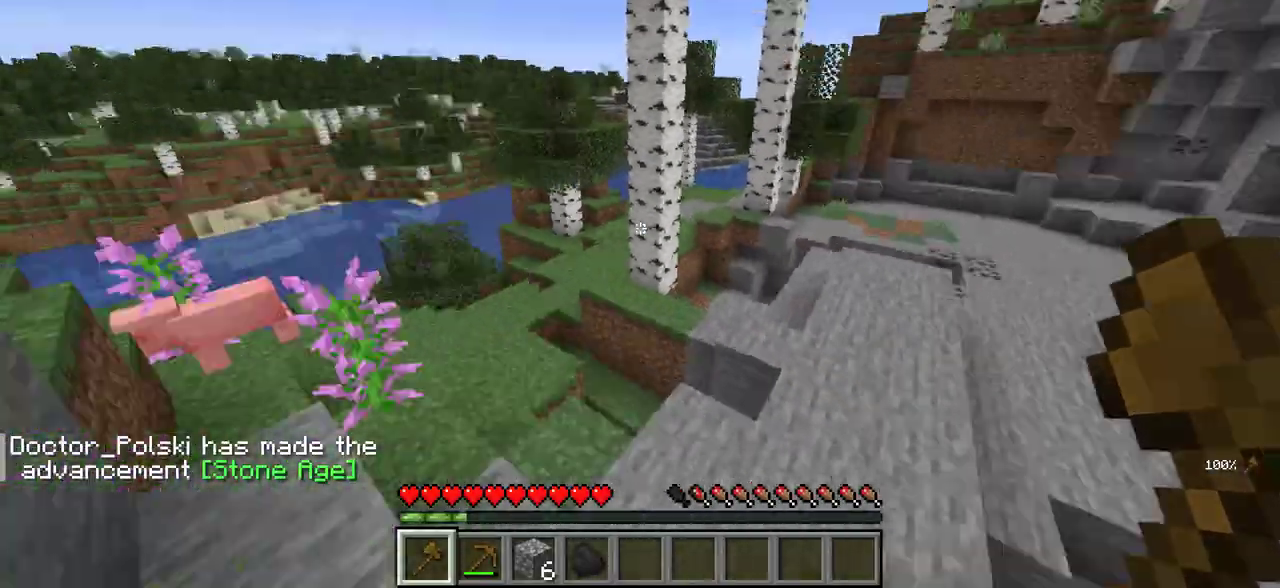
{"keys": ["w"], "mouse": [], "events": [[33, "w", "down"], [100, "a", "up"]]}
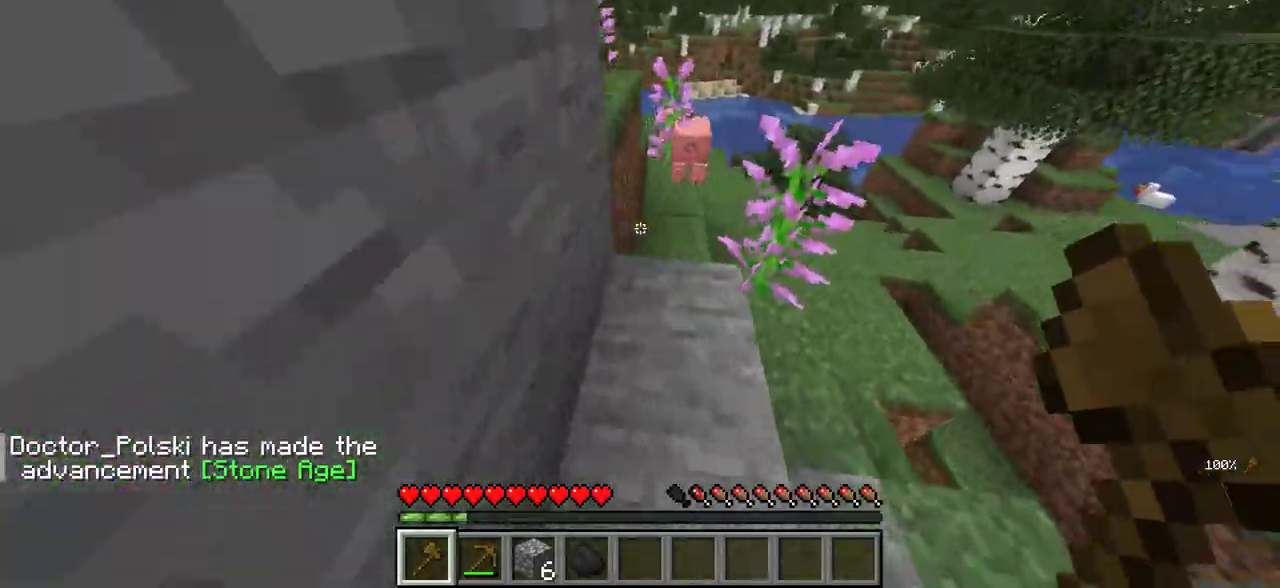
{"keys": [], "mouse": [], "events": [[400, "w", "up"]]}
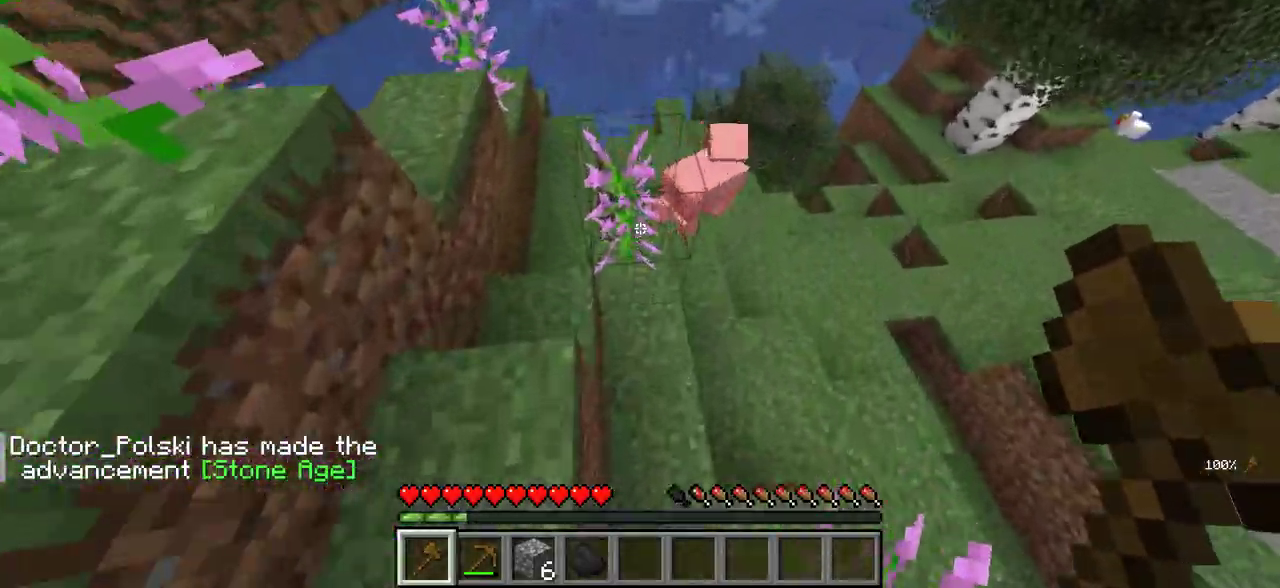
{"keys": ["d", "w"], "mouse": [], "events": [[166, "d", "down"], [200, "w", "down"]]}
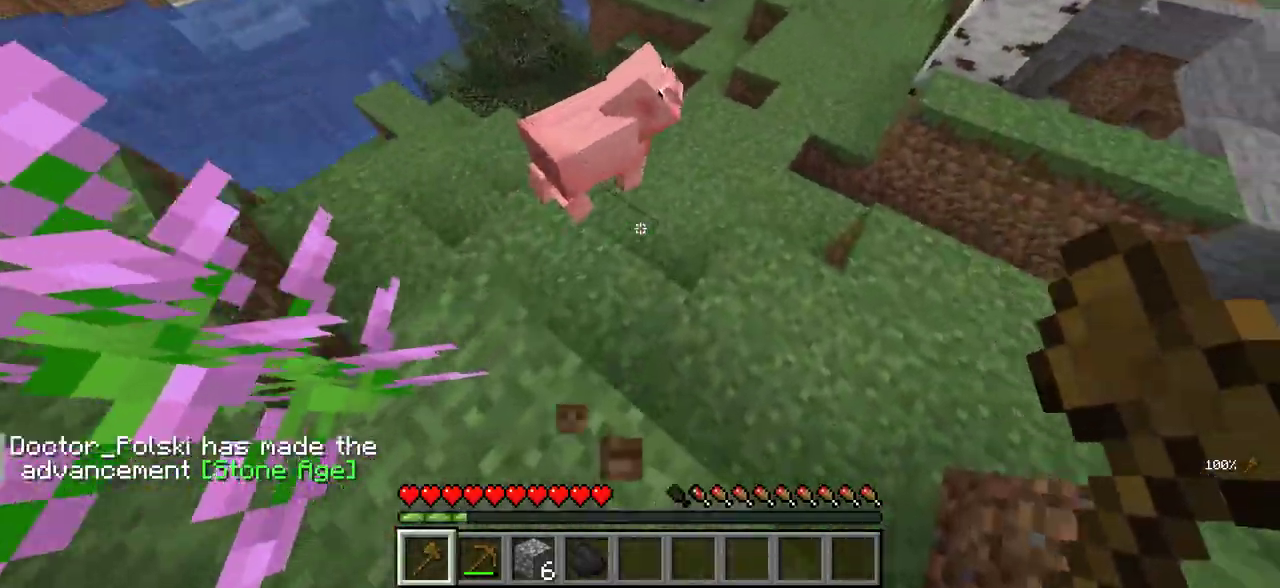
{"keys": ["d"], "mouse": [], "events": [[433, "w", "up"]]}
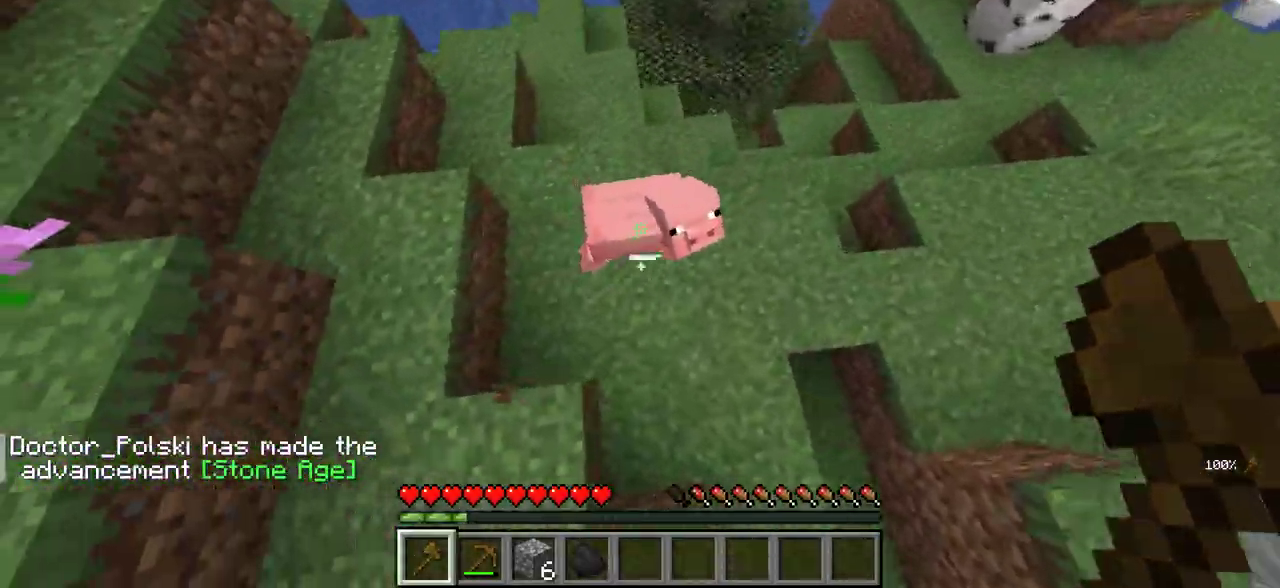
{"keys": ["a", "w"], "mouse": [], "events": [[66, "d", "up"], [183, "w", "down"], [383, "mouse_left", "down"], [416, "a", "down"], [500, "mouse_left", "up"]]}
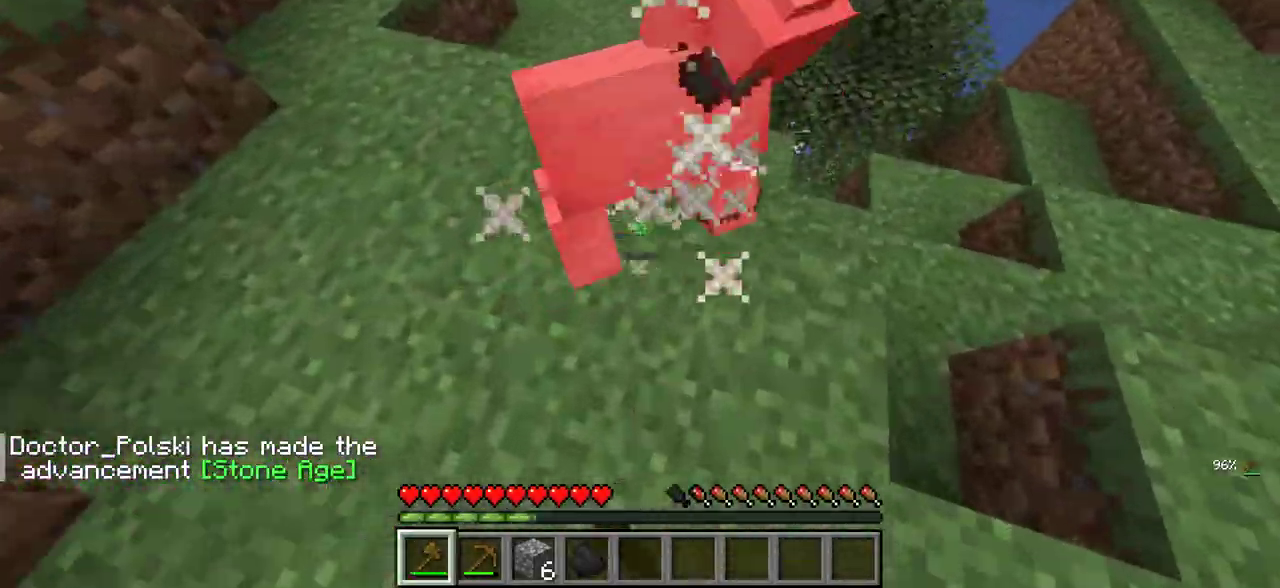
{"keys": ["d"], "mouse": [], "events": [[100, "a", "up"], [333, "a", "down"], [416, "d", "down"], [466, "a", "up"], [466, "w", "up"]]}
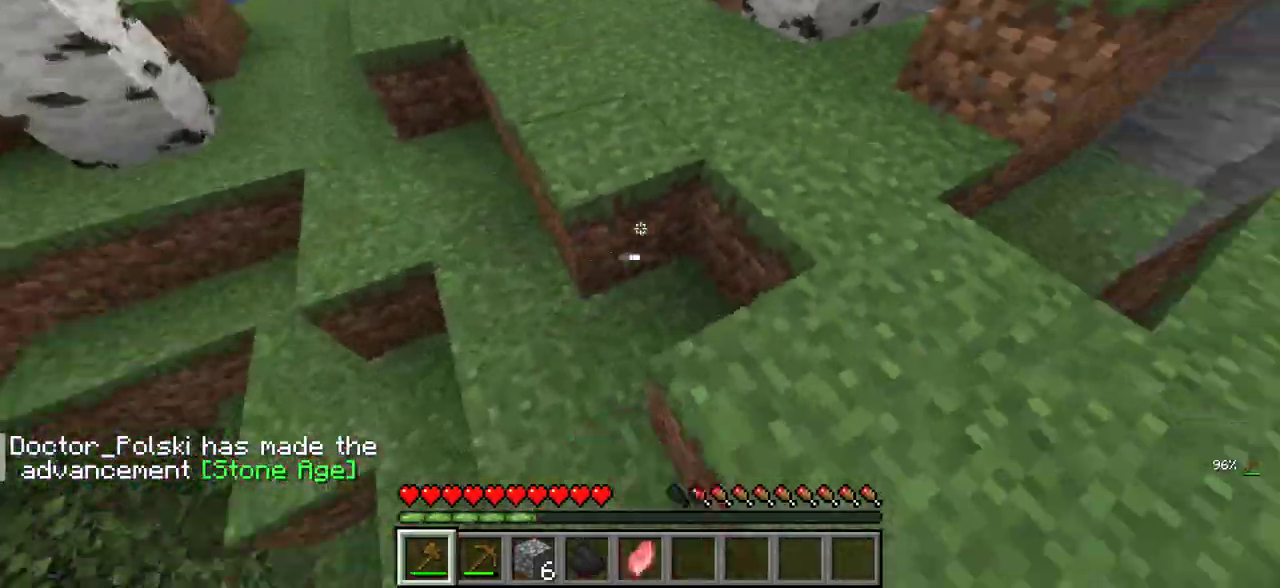
{"keys": ["d", "w"], "mouse": [], "events": [[66, "w", "down"]]}
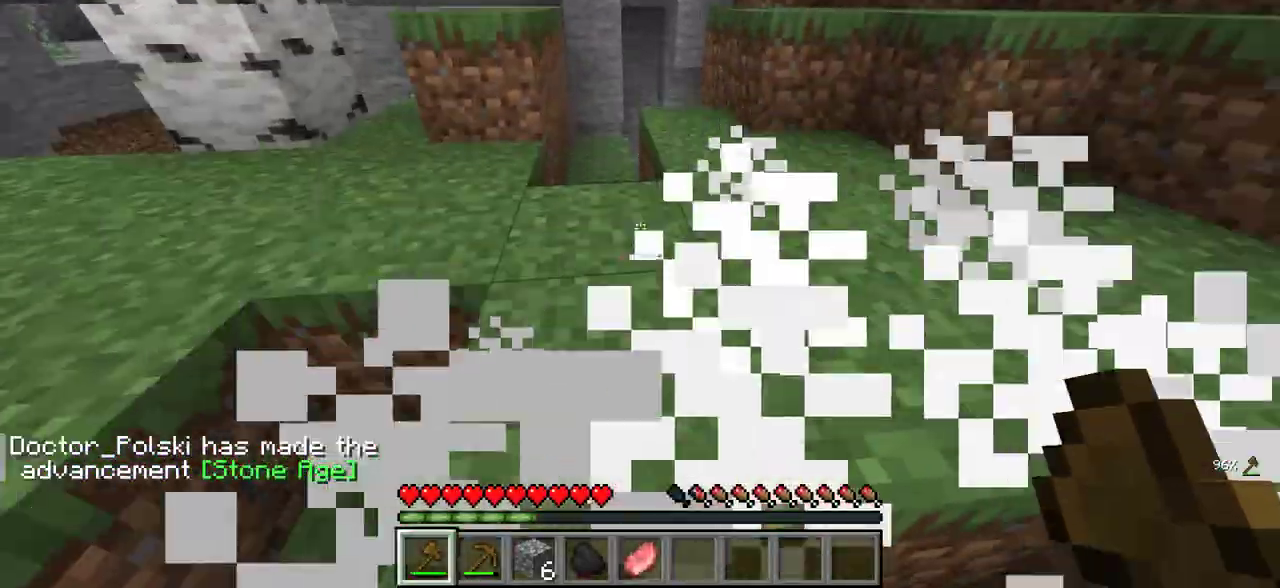
{"keys": ["w"], "mouse": [], "events": [[150, "d", "up"]]}
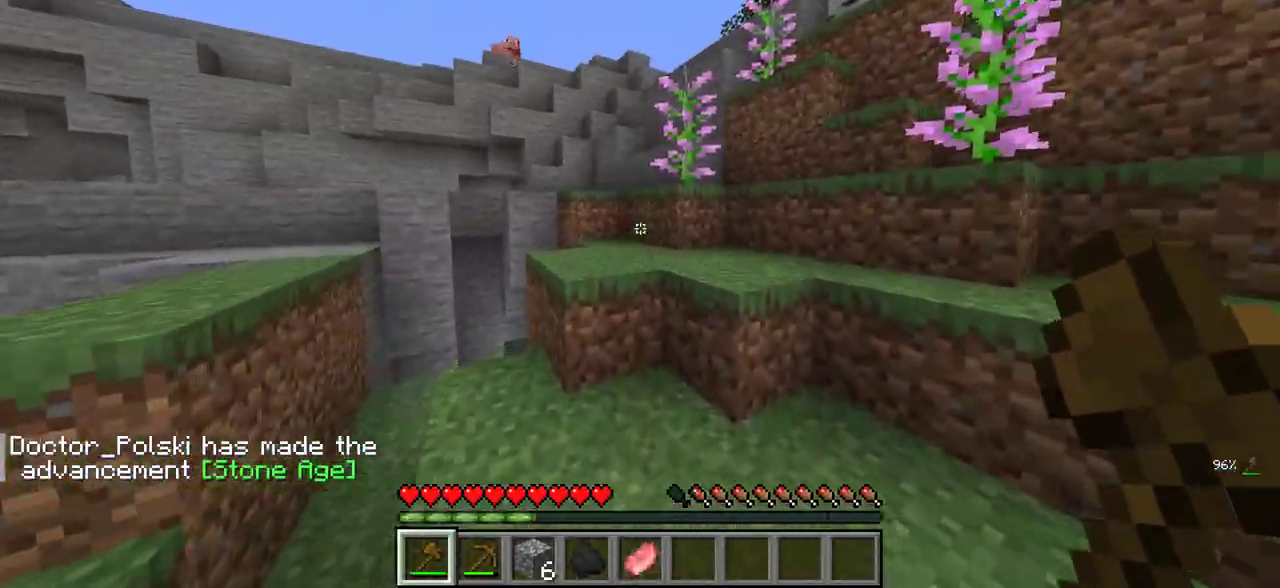
{"keys": ["w"], "mouse": [], "events": [[216, "d", "down"], [316, "d", "up"]]}
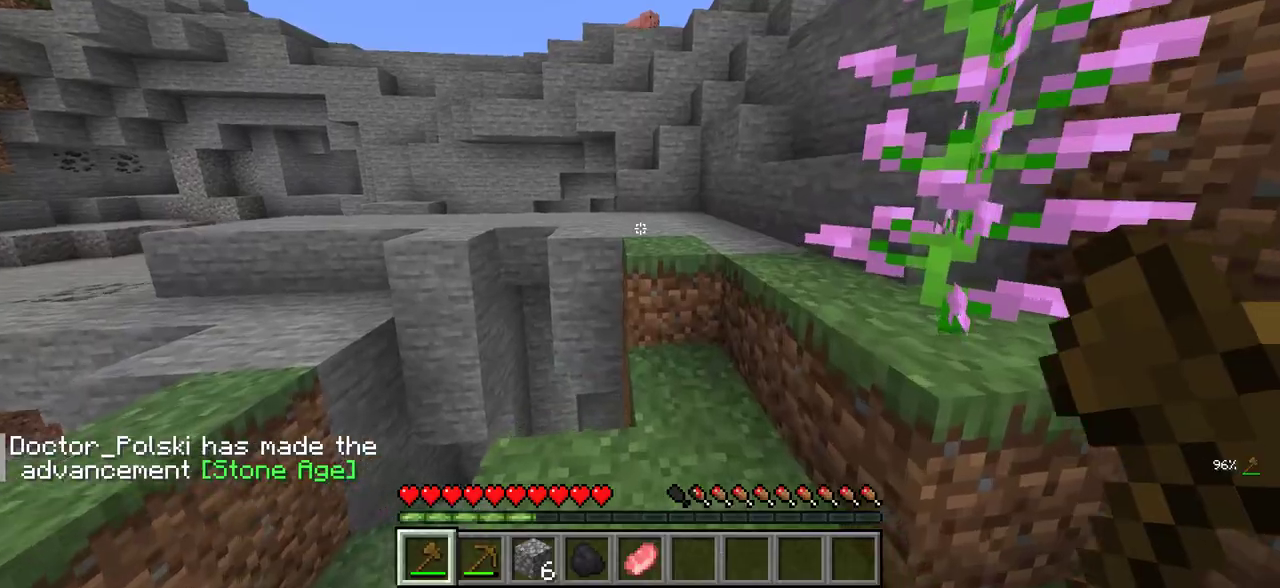
{"keys": ["d", "w"], "mouse": [], "events": [[166, "d", "down"]]}
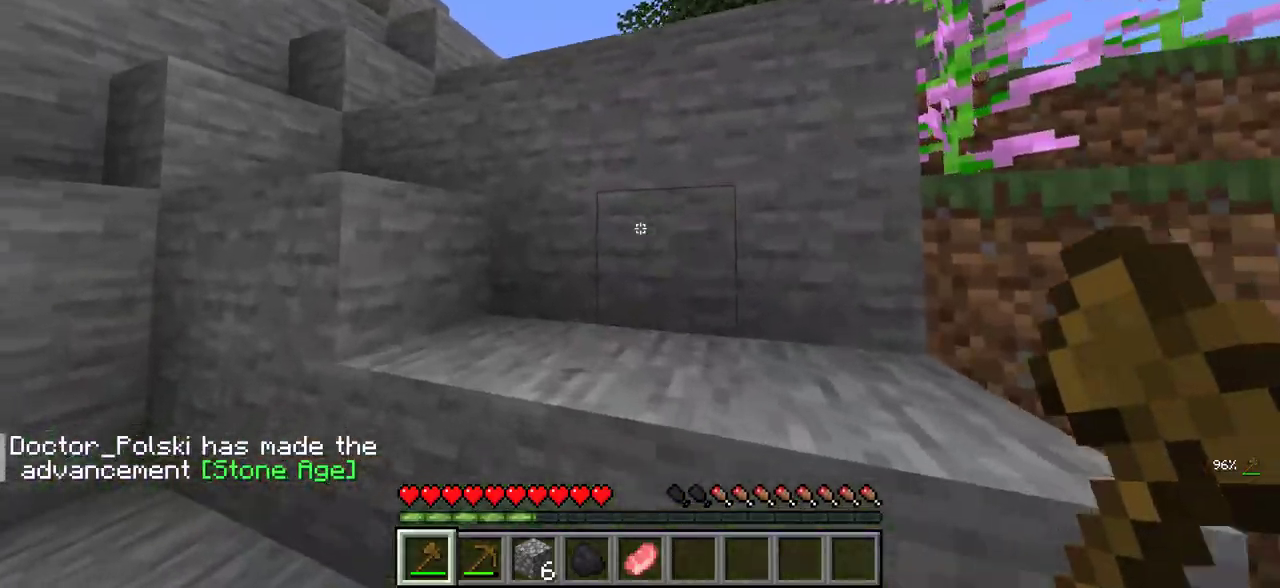
{"keys": ["w"], "mouse": [], "events": [[316, "d", "up"]]}
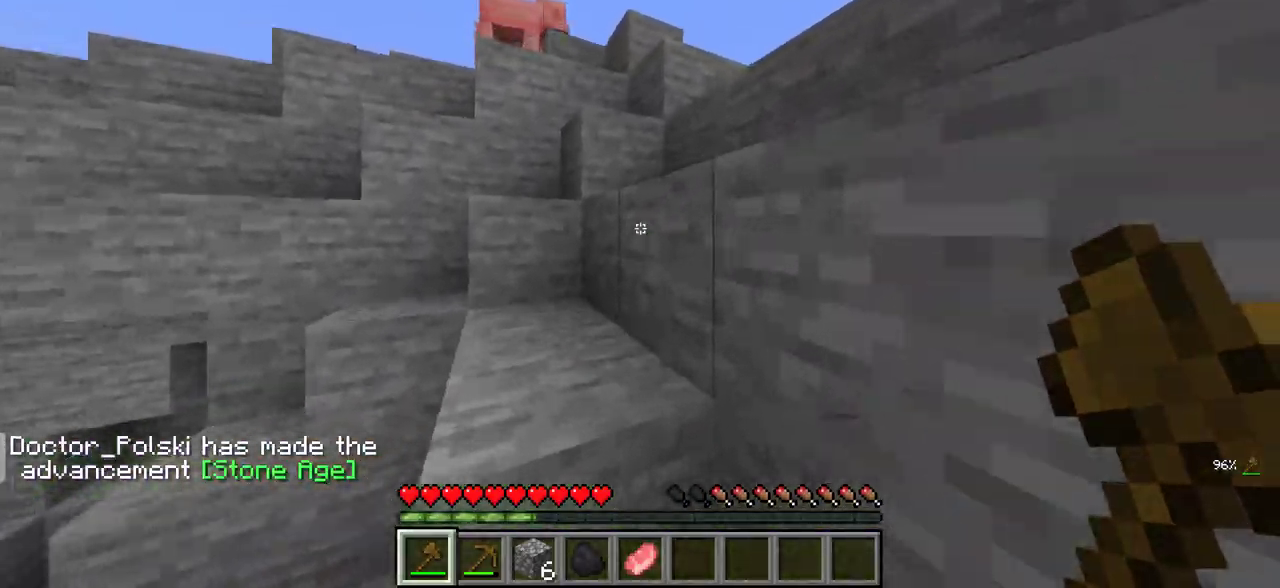
{"keys": ["d", "w"], "mouse": [], "events": [[100, "w", "up"], [266, "w", "down"], [433, "d", "down"]]}
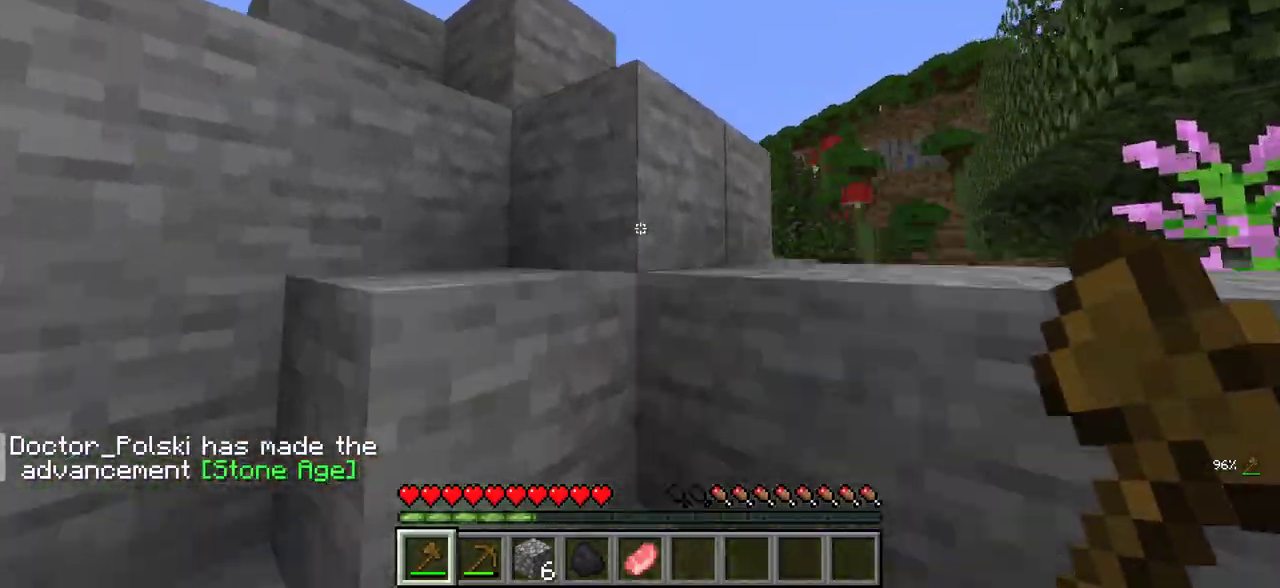
{"keys": ["d", "w"], "mouse": [], "events": []}
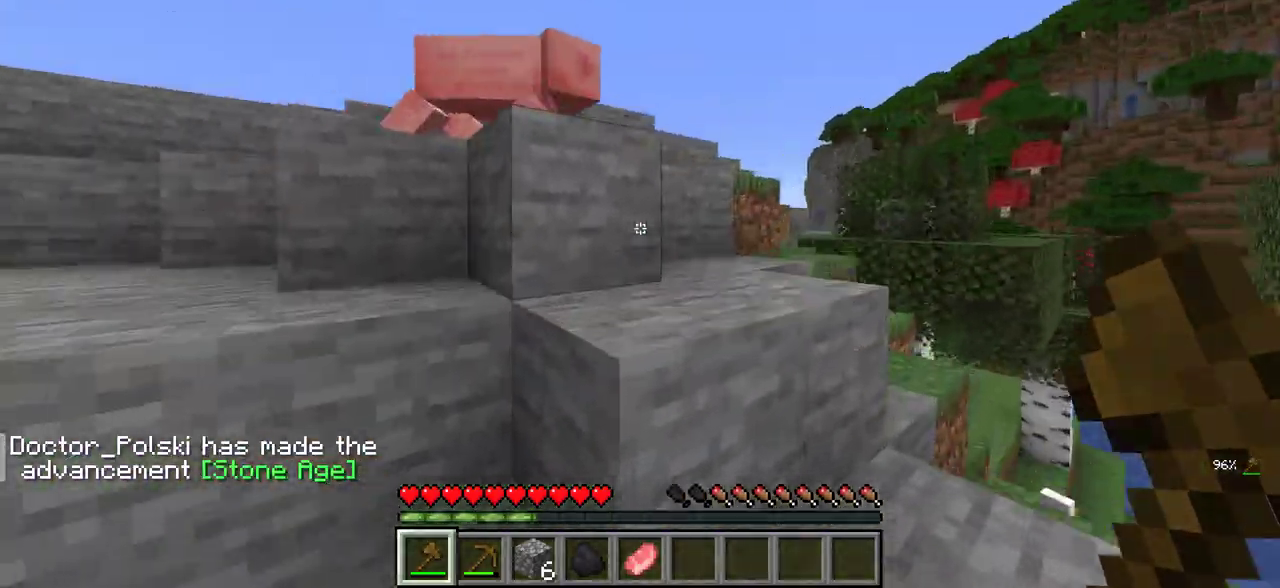
{"keys": ["d", "w"], "mouse": [], "events": [[183, "d", "up"], [416, "d", "down"]]}
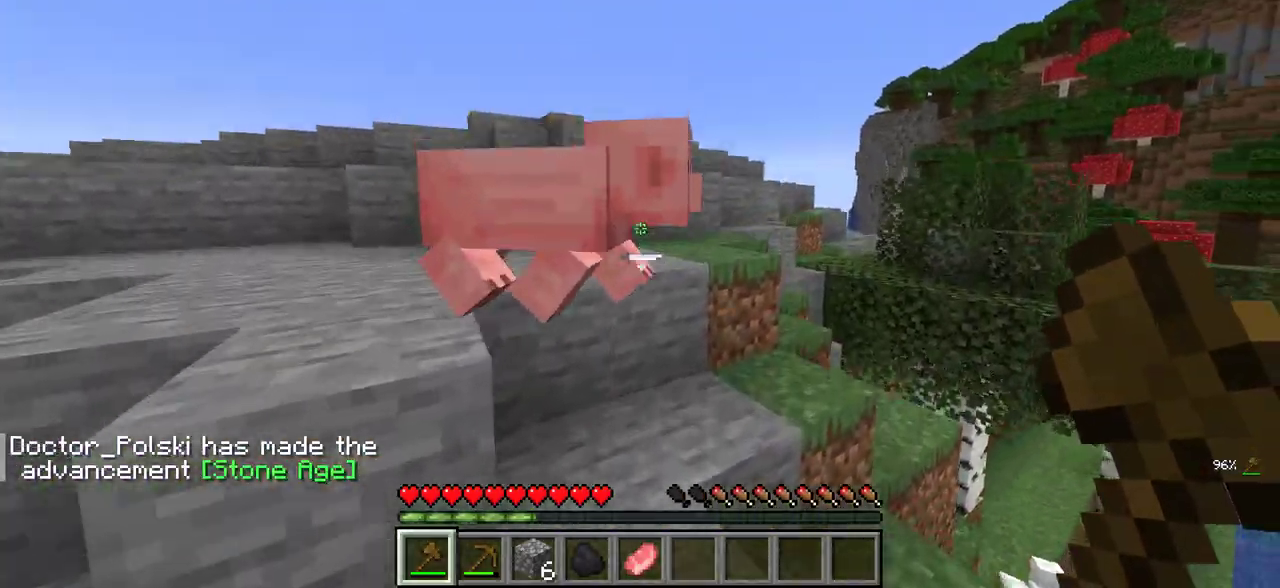
{"keys": [], "mouse": [], "events": [[33, "w", "up"], [50, "d", "up"], [316, "s", "down"], [466, "s", "up"]]}
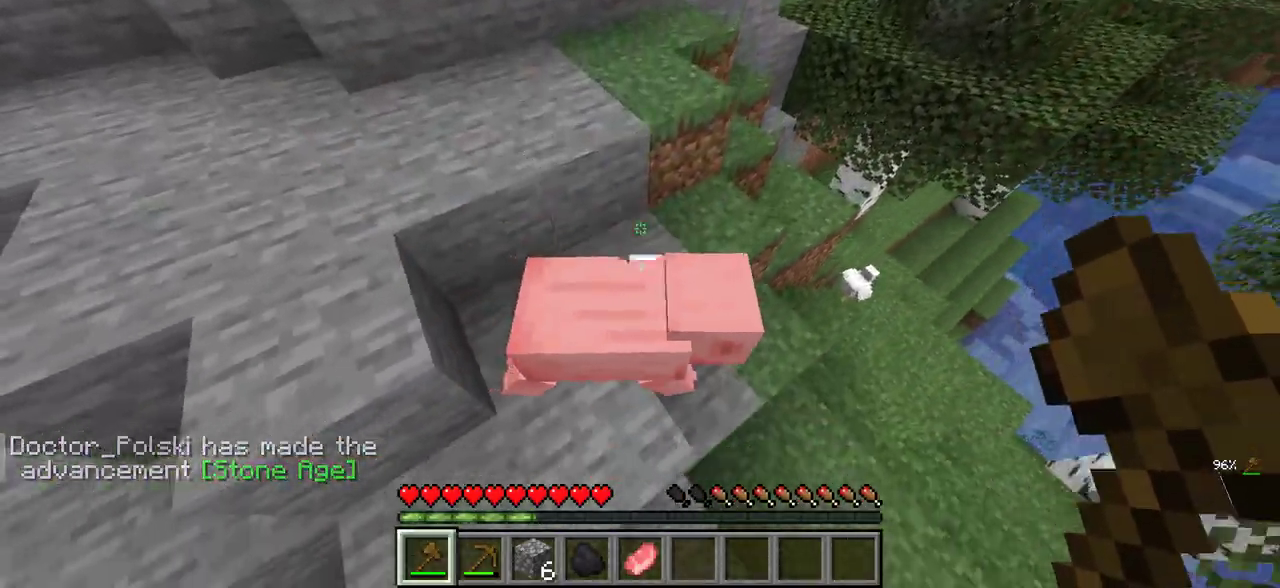
{"keys": ["w"], "mouse": [], "events": [[183, "mouse_left", "down"], [200, "w", "down"], [316, "mouse_left", "up"]]}
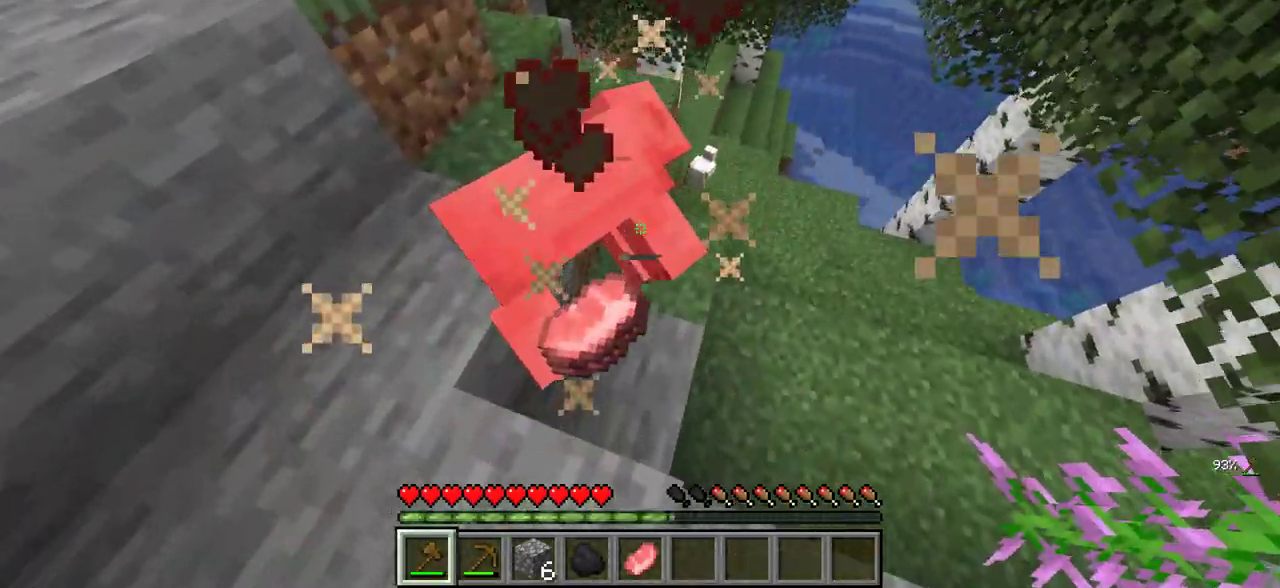
{"keys": ["a"], "mouse": [], "events": [[133, "d", "down"], [266, "w", "up"], [333, "d", "up"], [383, "a", "down"]]}
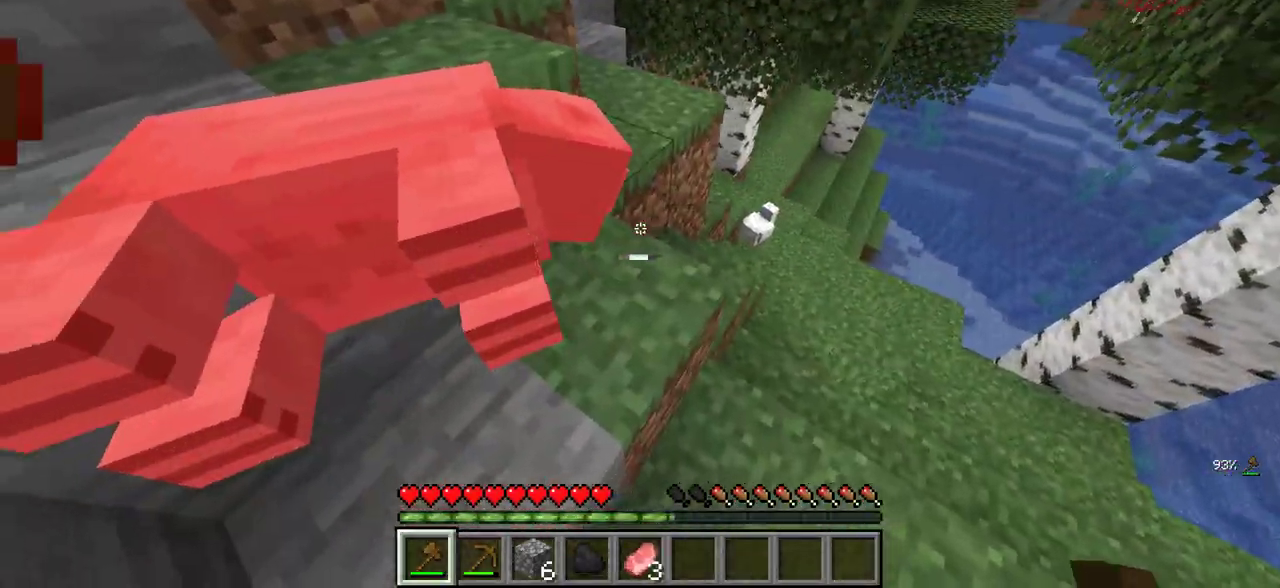
{"keys": ["w"], "mouse": [], "events": [[316, "w", "down"], [400, "a", "up"]]}
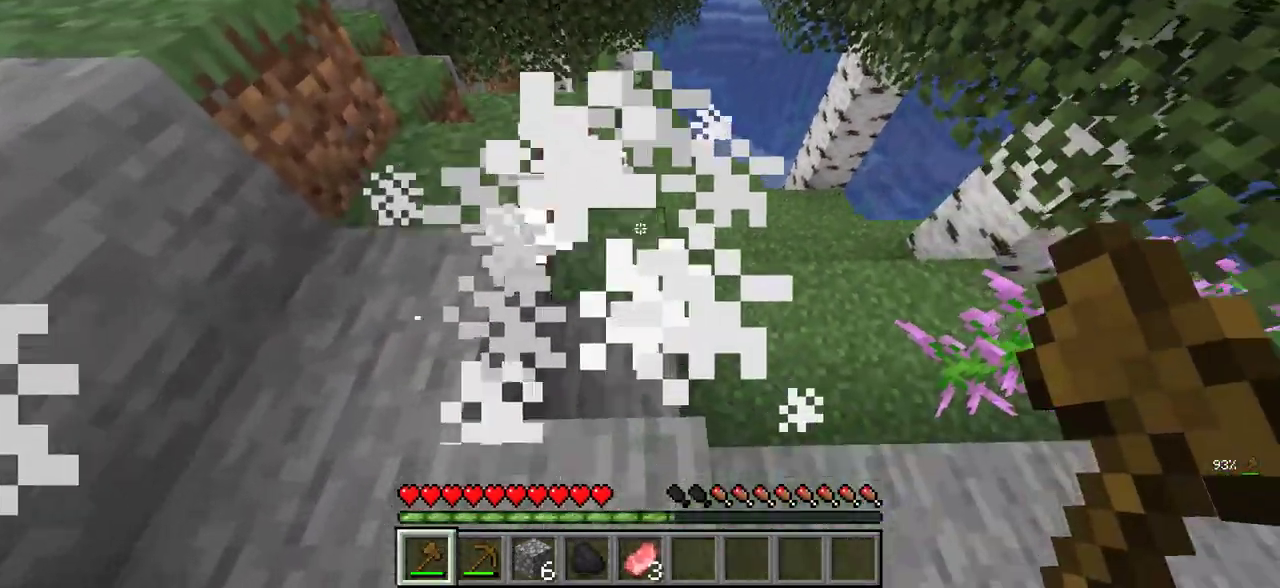
{"keys": ["w"], "mouse": [], "events": []}